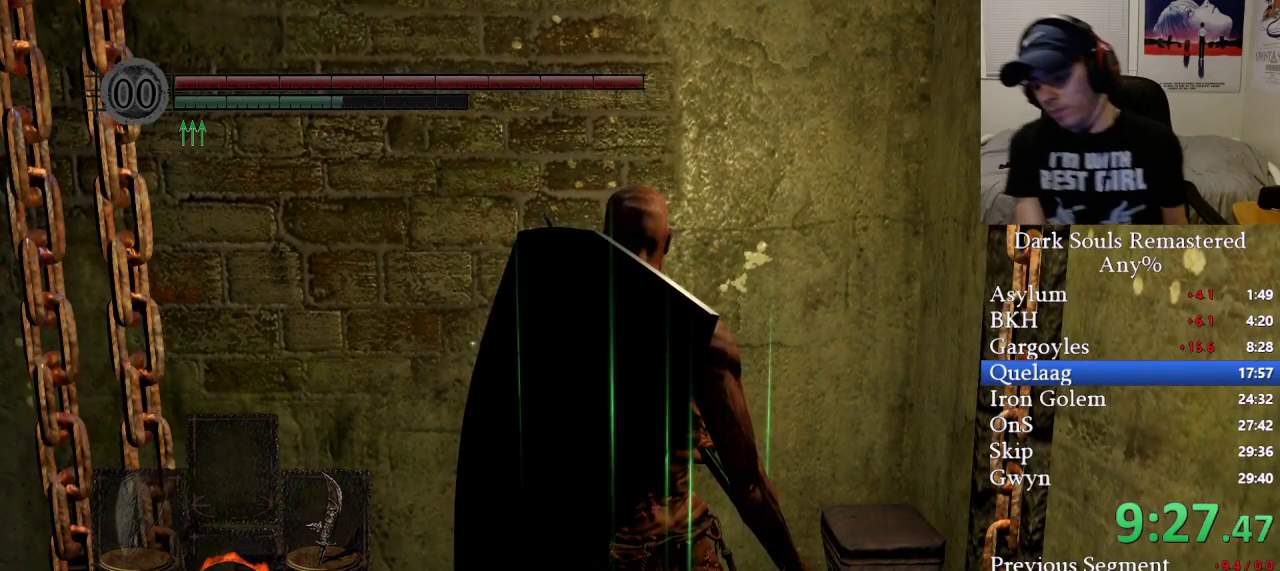
Gameplay with a controller (Xbox layout); each line is a JSON object with the inputs held at the frame after it. "events" lists button and stick changes between this image and that frame as [ms after this image, input, new state], when the widget could be followed in between.
{"buttons": [], "left_stick": "center", "right_stick": "center", "events": []}
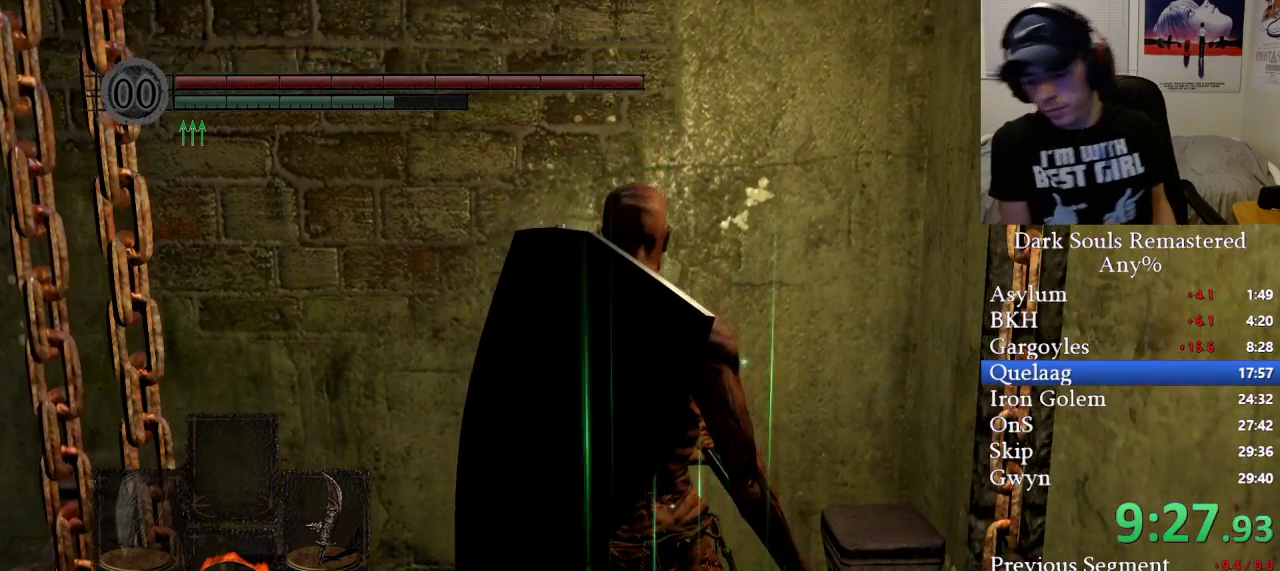
{"buttons": [], "left_stick": "center", "right_stick": "center", "events": []}
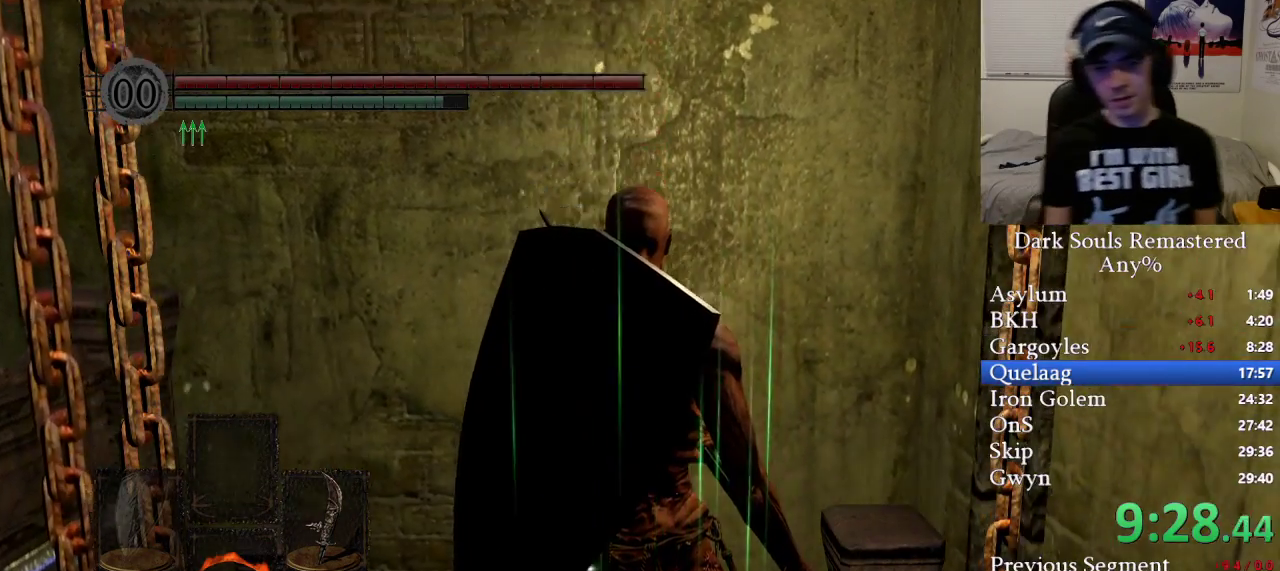
{"buttons": [], "left_stick": "center", "right_stick": "center", "events": []}
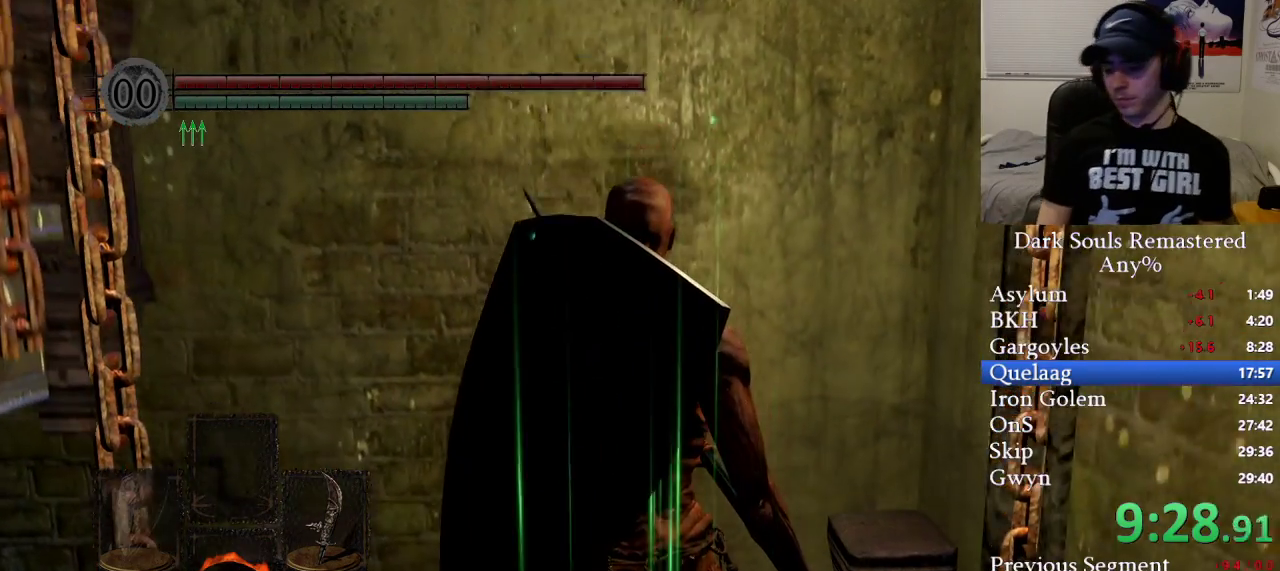
{"buttons": [], "left_stick": "center", "right_stick": "center", "events": []}
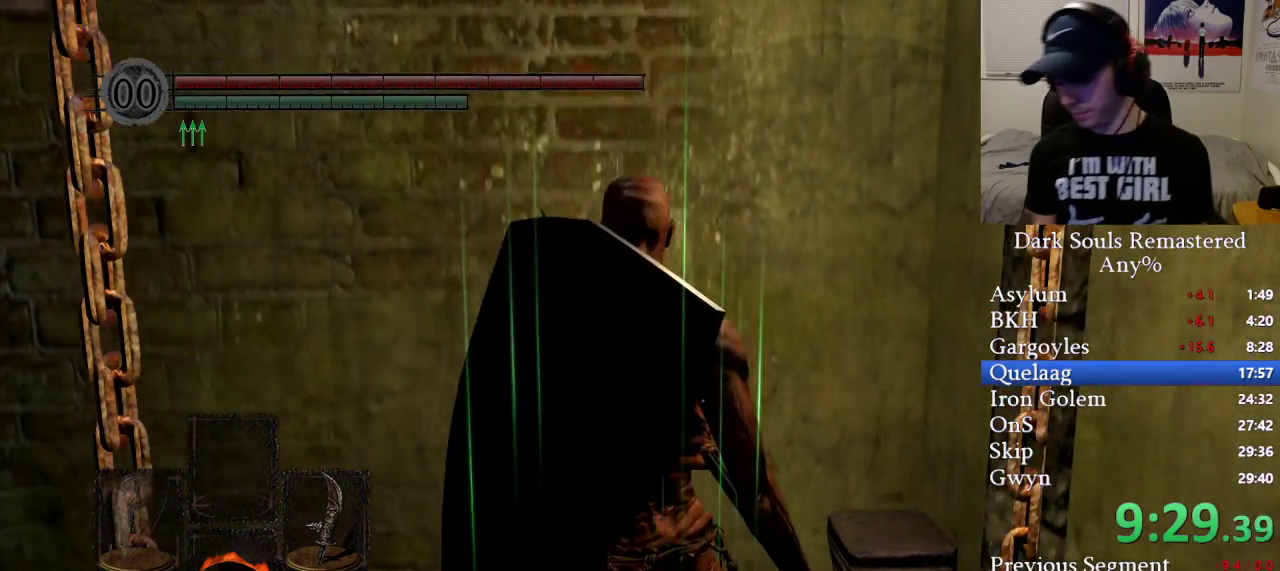
{"buttons": [], "left_stick": "center", "right_stick": "center", "events": []}
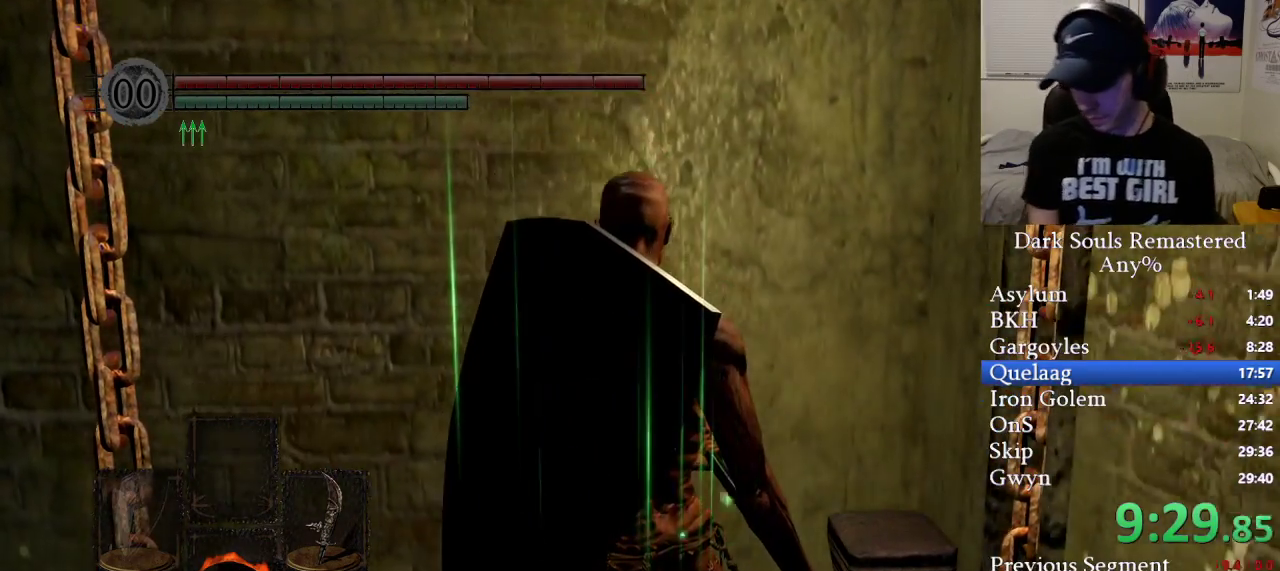
{"buttons": [], "left_stick": "center", "right_stick": "center", "events": []}
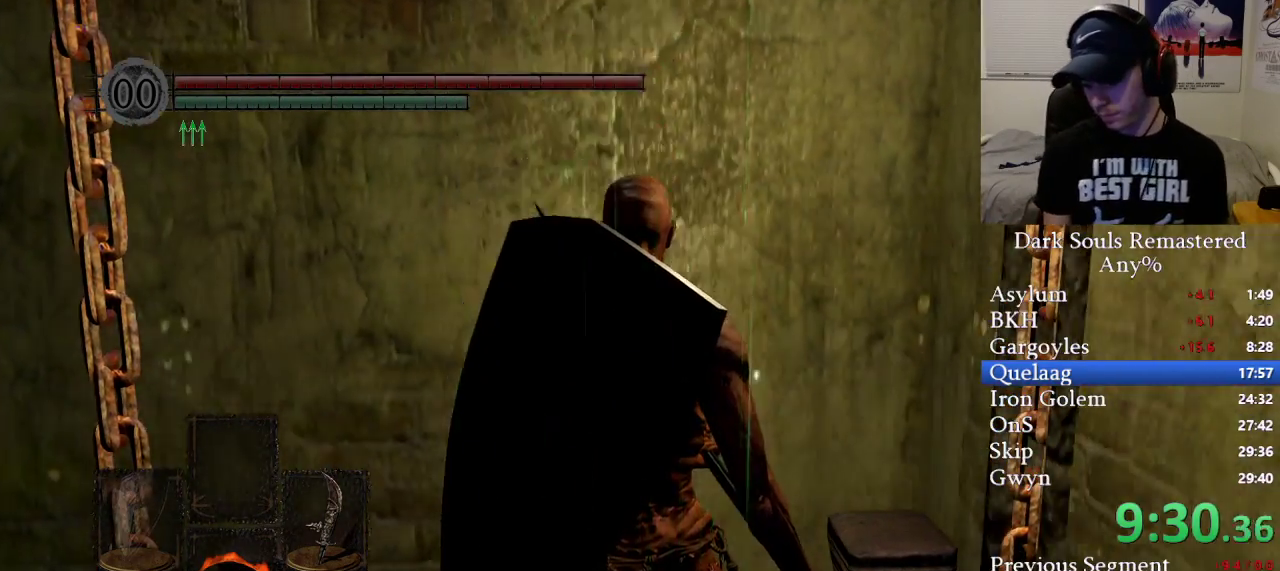
{"buttons": [], "left_stick": "center", "right_stick": "center", "events": []}
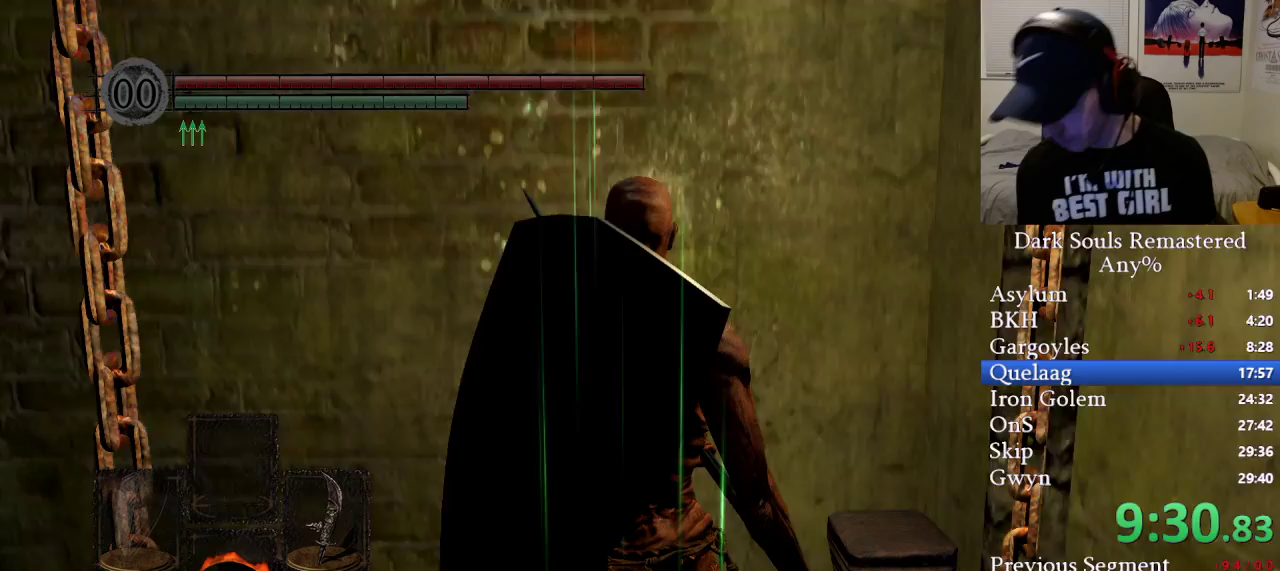
{"buttons": [], "left_stick": "center", "right_stick": "center", "events": []}
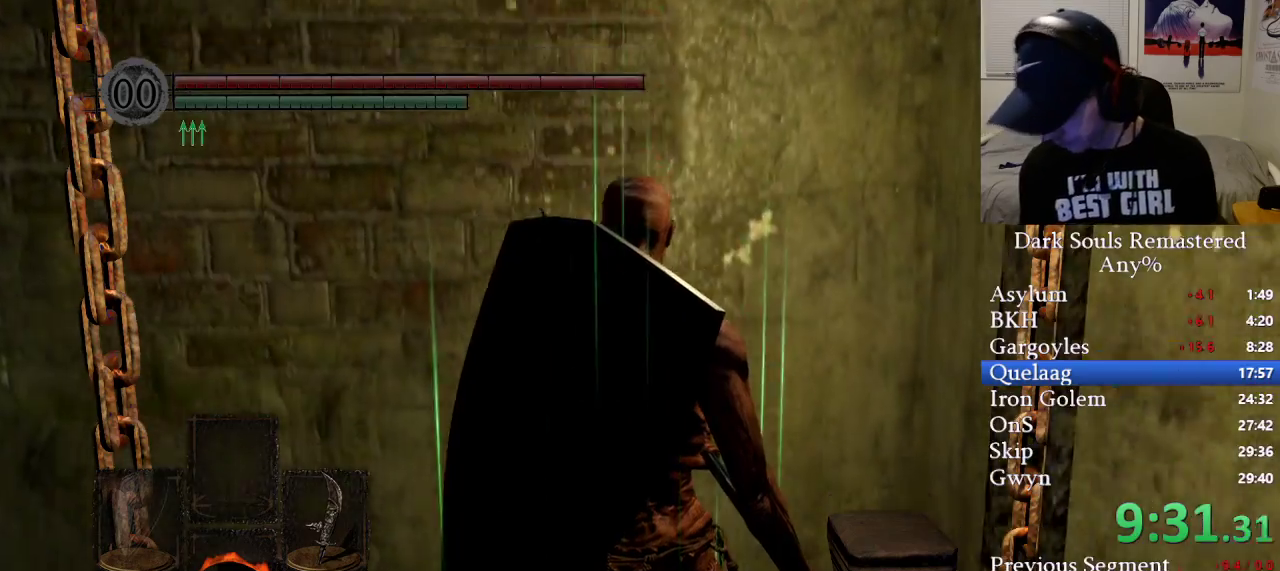
{"buttons": [], "left_stick": "center", "right_stick": "center", "events": []}
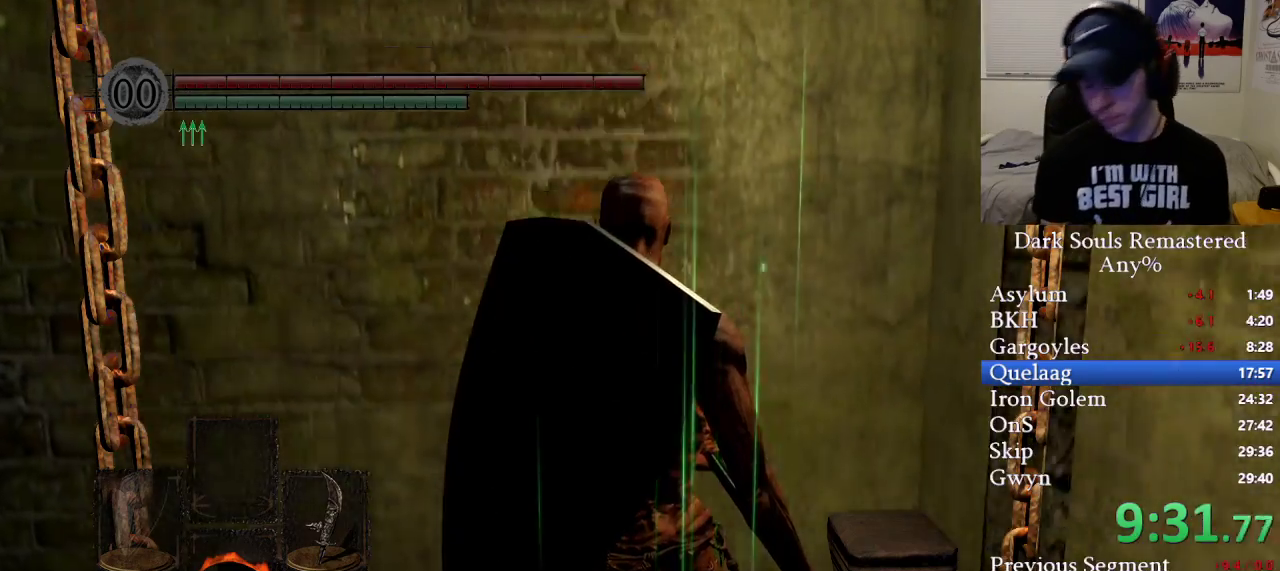
{"buttons": [], "left_stick": "center", "right_stick": "down", "events": [[417, "right_stick", "down"]]}
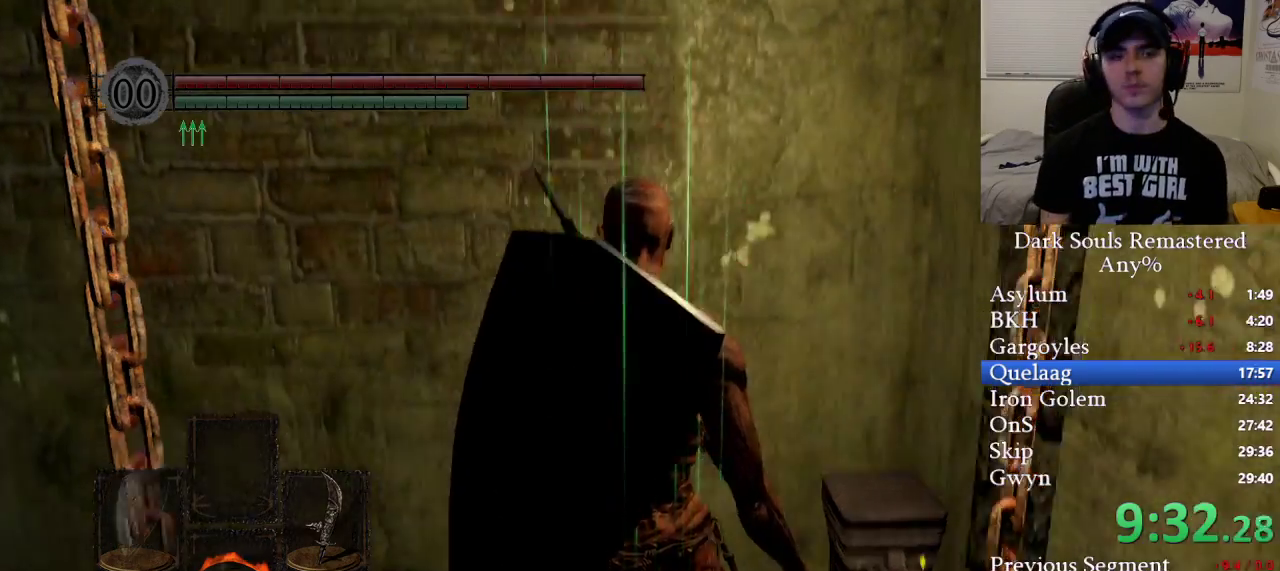
{"buttons": [], "left_stick": "center", "right_stick": "center", "events": [[450, "right_stick", "center"]]}
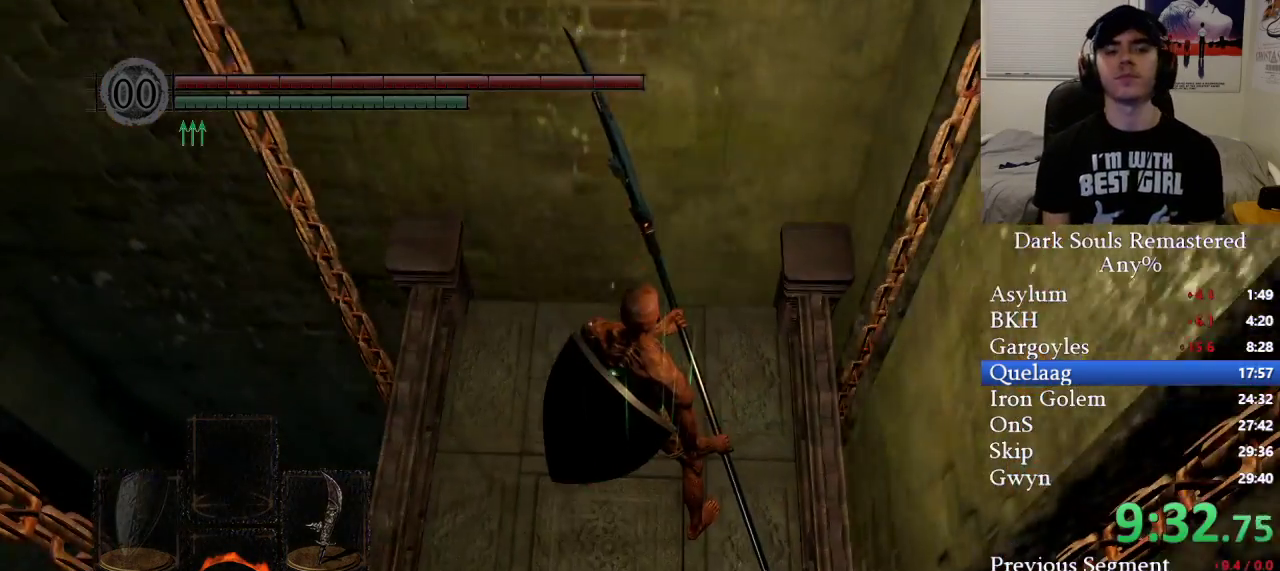
{"buttons": [], "left_stick": "center", "right_stick": "center", "events": [[267, "right_stick", "down"], [383, "right_stick", "center"]]}
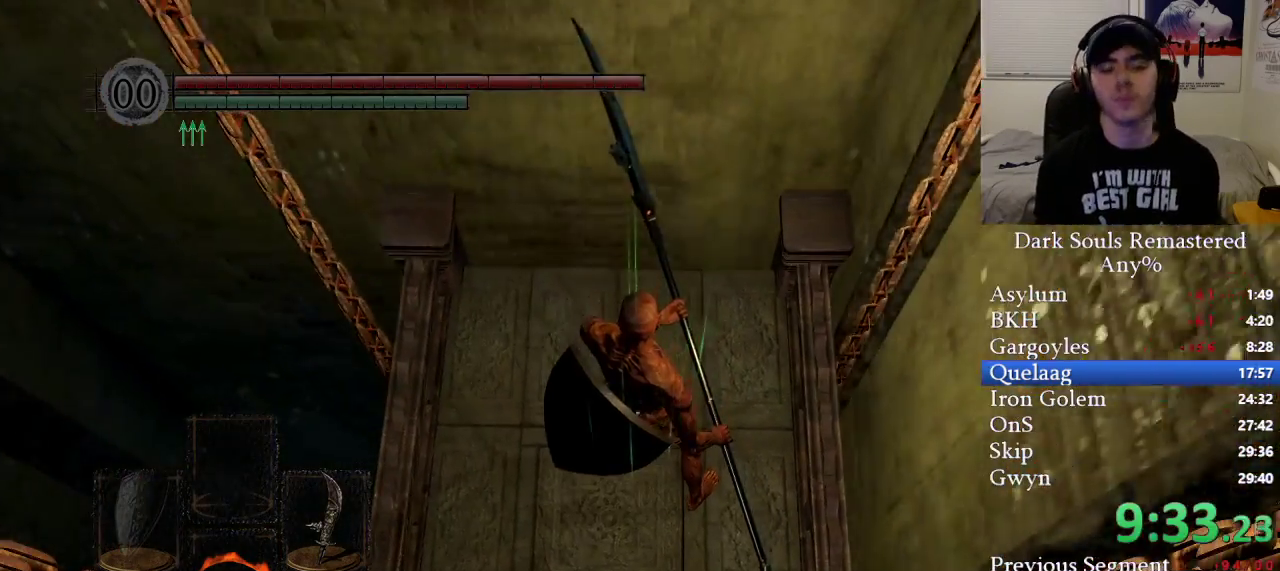
{"buttons": [], "left_stick": "center", "right_stick": "center", "events": [[167, "right_stick", "down"], [267, "right_stick", "center"]]}
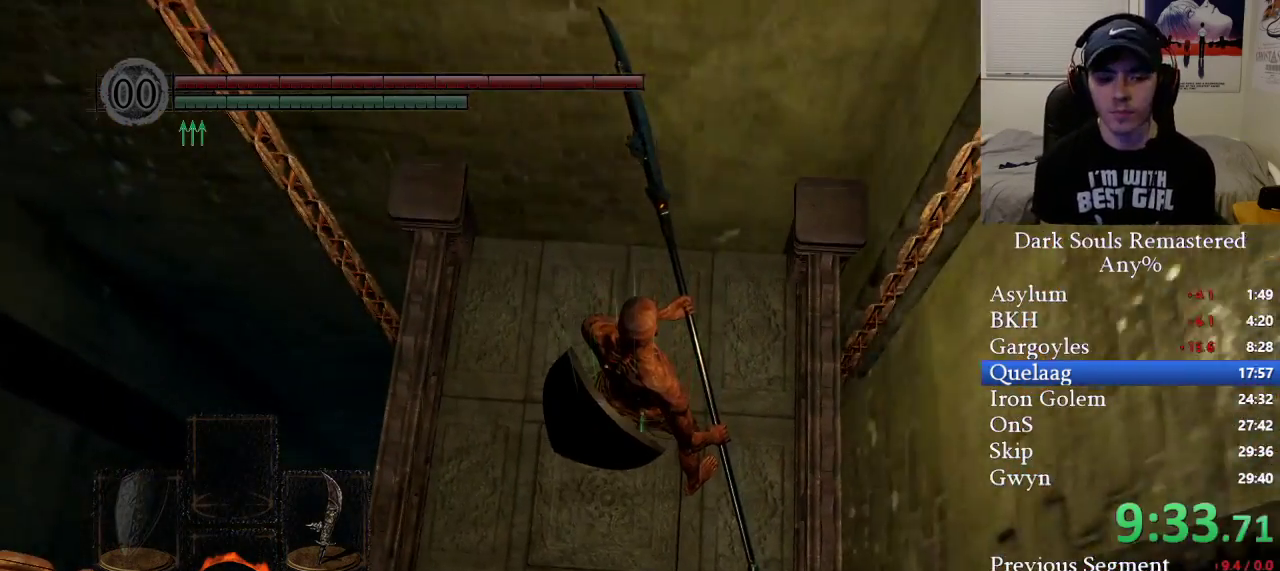
{"buttons": [], "left_stick": "center", "right_stick": "center", "events": [[283, "right_stick", "right"], [333, "right_stick", "down-right"], [450, "right_stick", "center"]]}
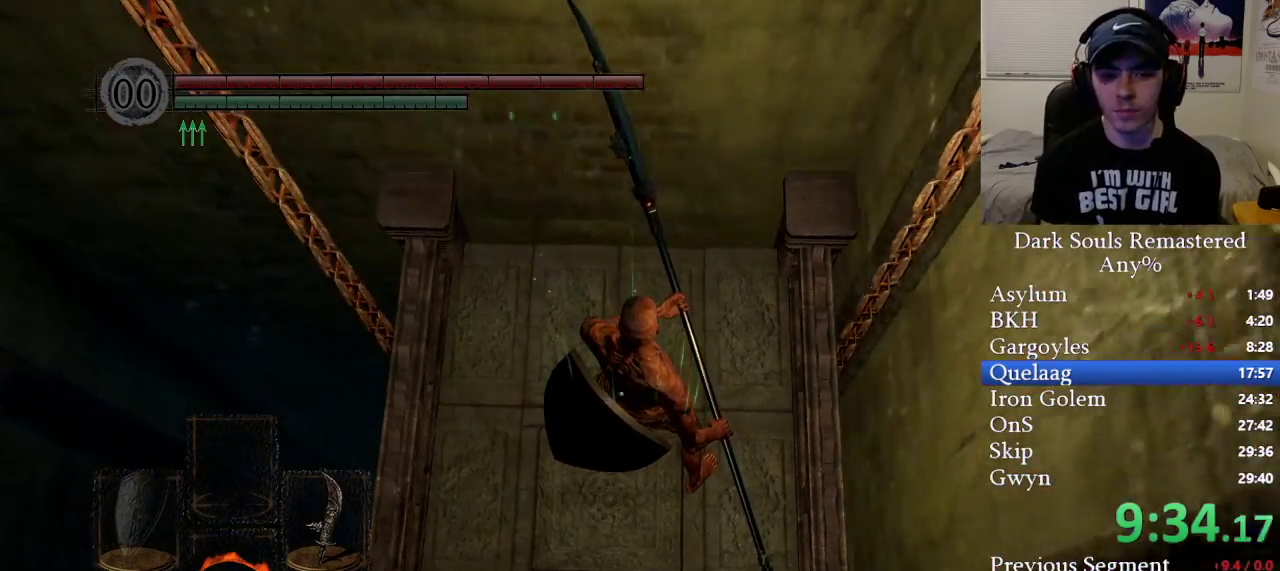
{"buttons": [], "left_stick": "center", "right_stick": "center", "events": []}
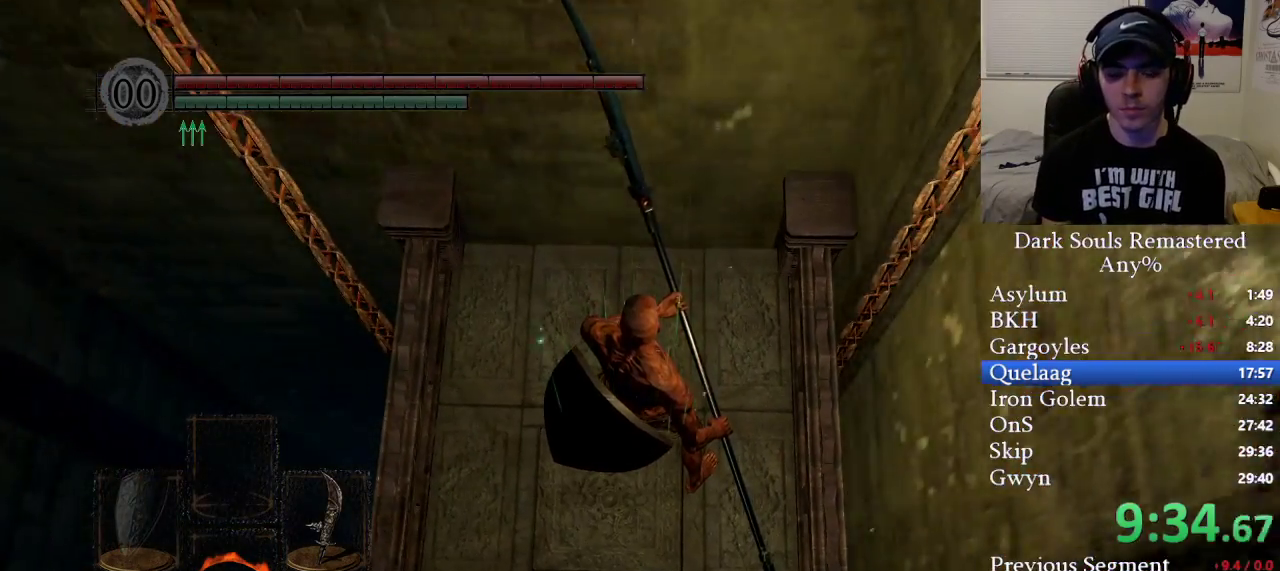
{"buttons": [], "left_stick": "center", "right_stick": "down", "events": [[333, "right_stick", "down"]]}
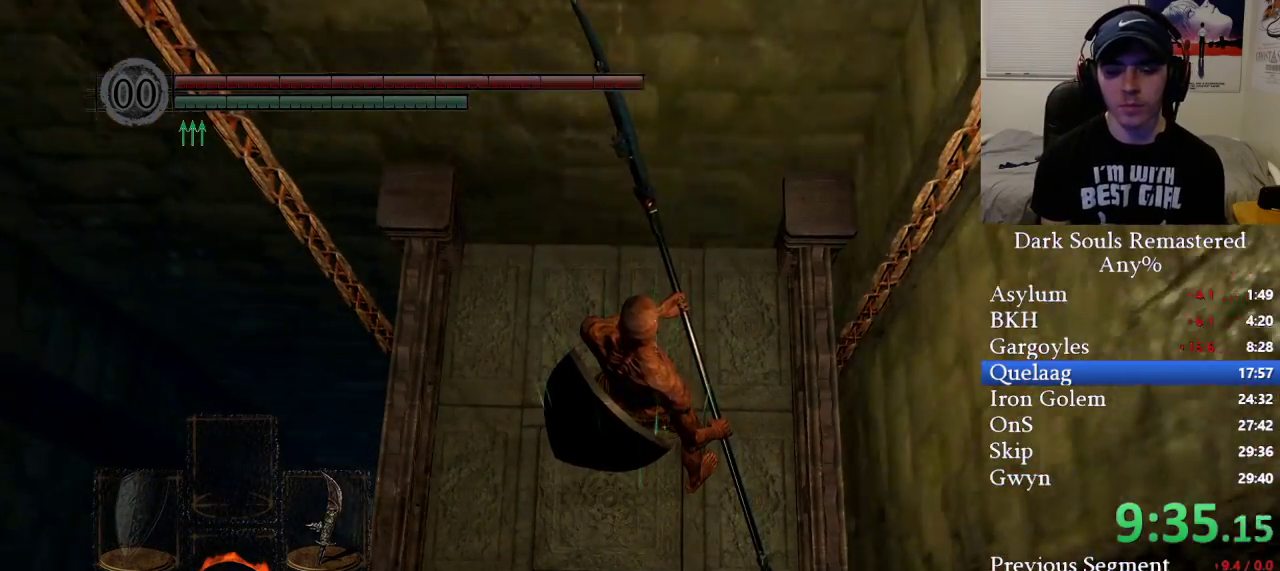
{"buttons": [], "left_stick": "center", "right_stick": "center", "events": [[167, "right_stick", "center"]]}
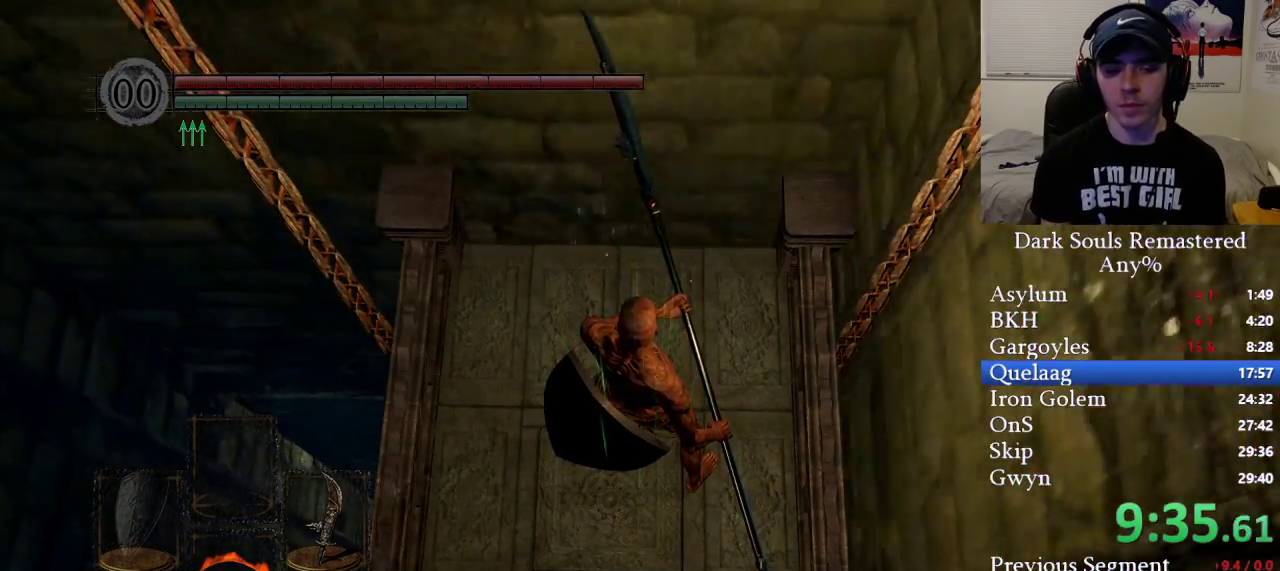
{"buttons": [], "left_stick": "center", "right_stick": "down", "events": [[333, "right_stick", "down"]]}
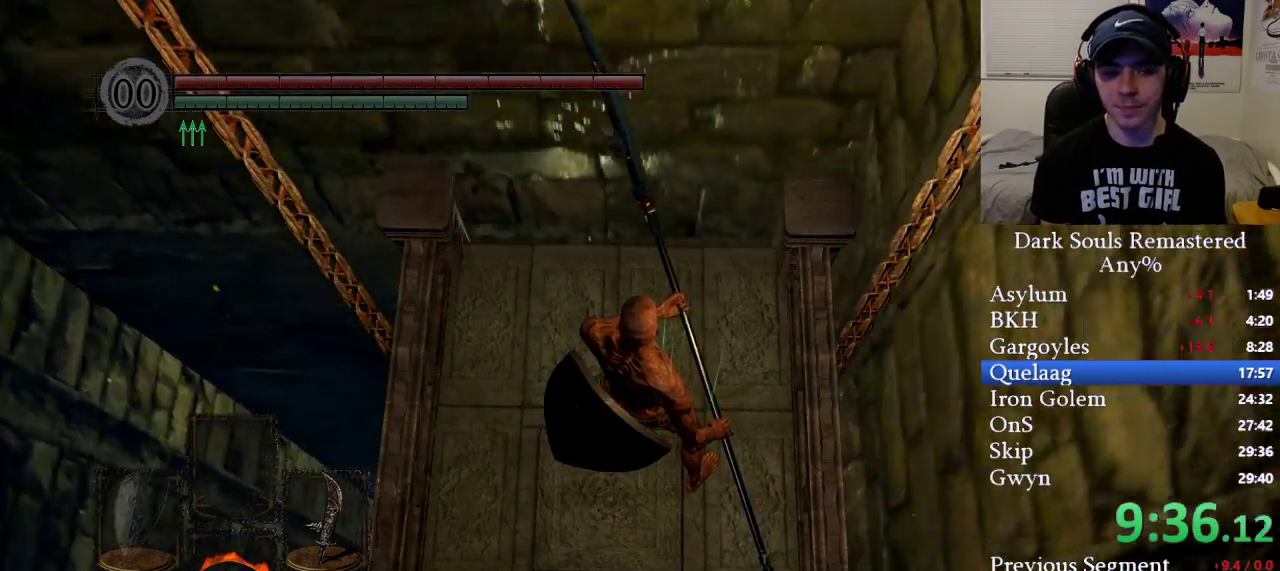
{"buttons": [], "left_stick": "center", "right_stick": "down", "events": [[200, "right_stick", "center"], [383, "right_stick", "down"]]}
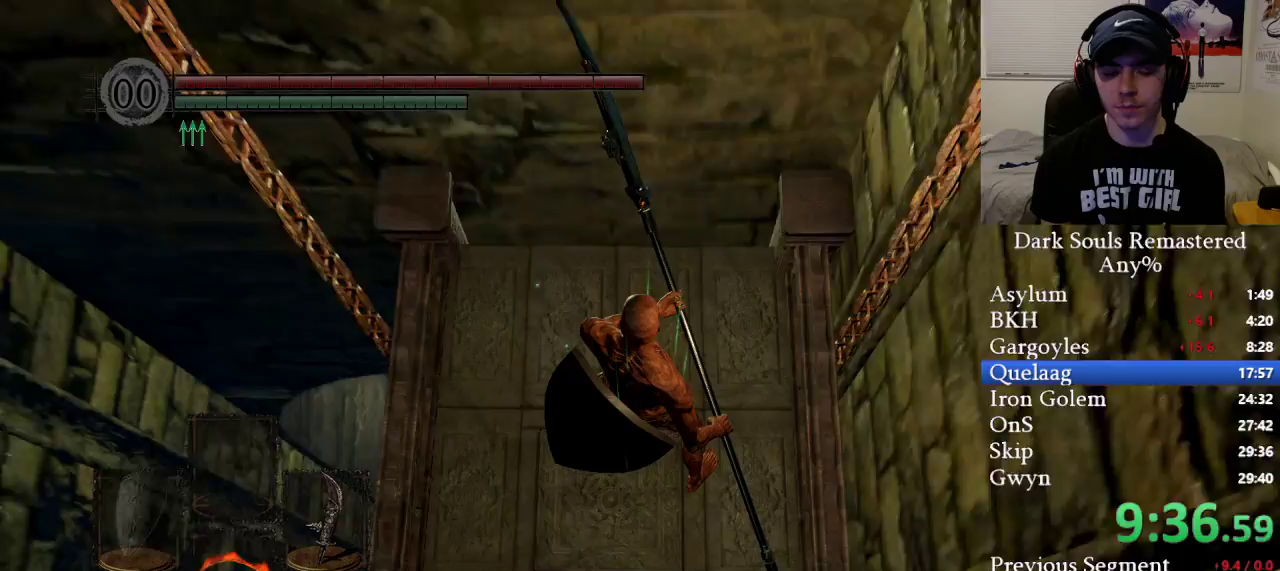
{"buttons": [], "left_stick": "center", "right_stick": "down", "events": []}
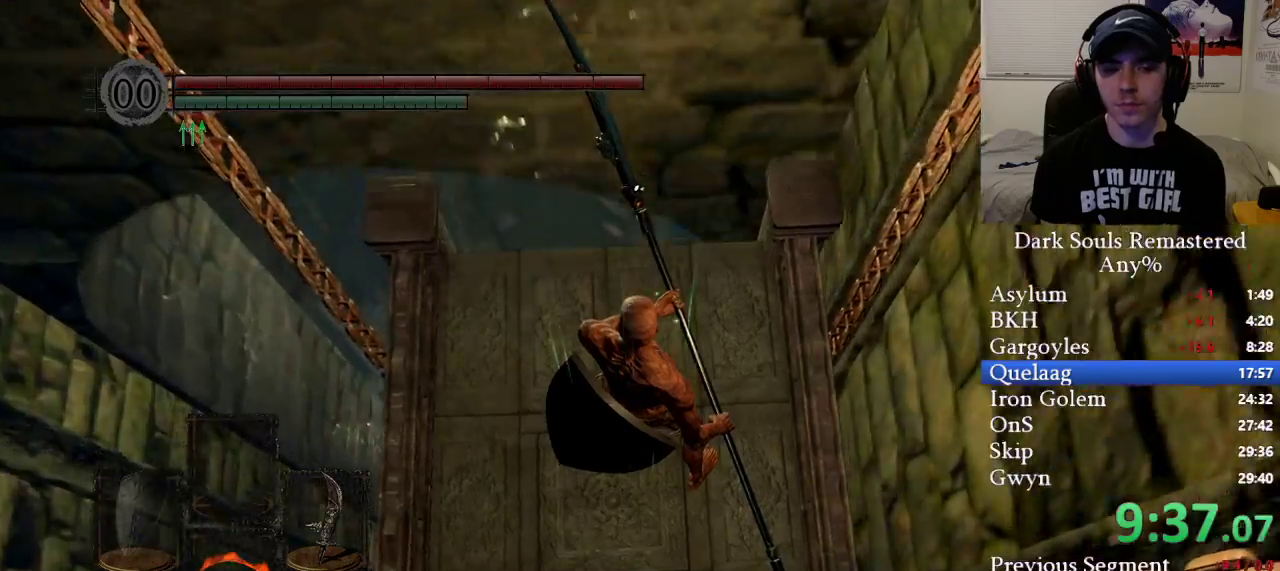
{"buttons": [], "left_stick": "center", "right_stick": "down", "events": []}
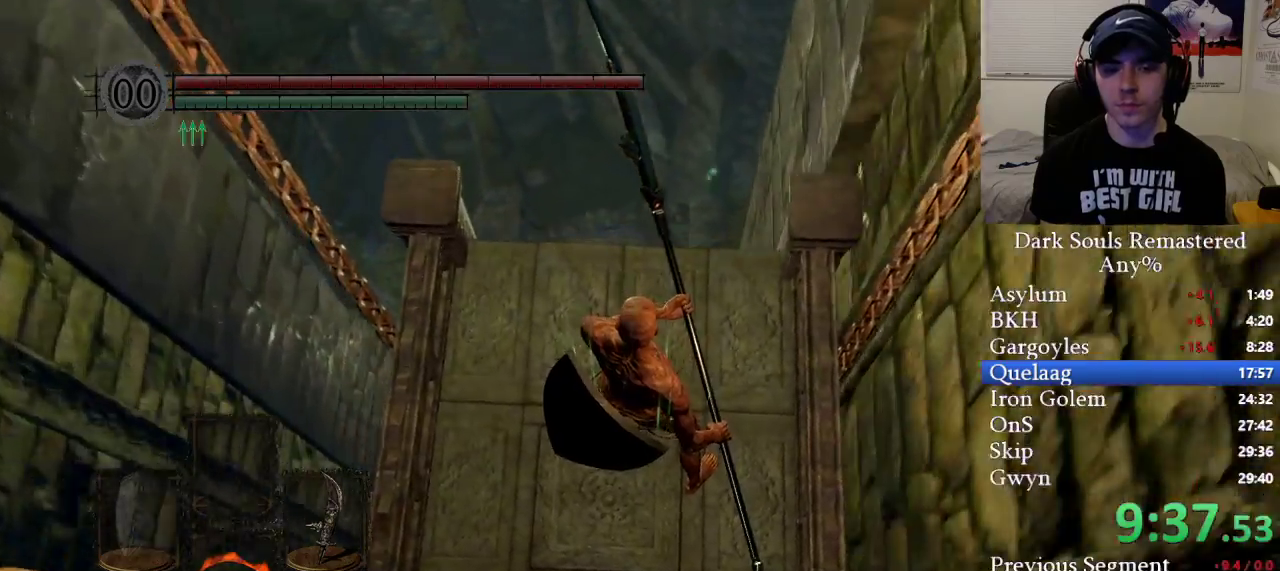
{"buttons": [], "left_stick": "center", "right_stick": "down", "events": []}
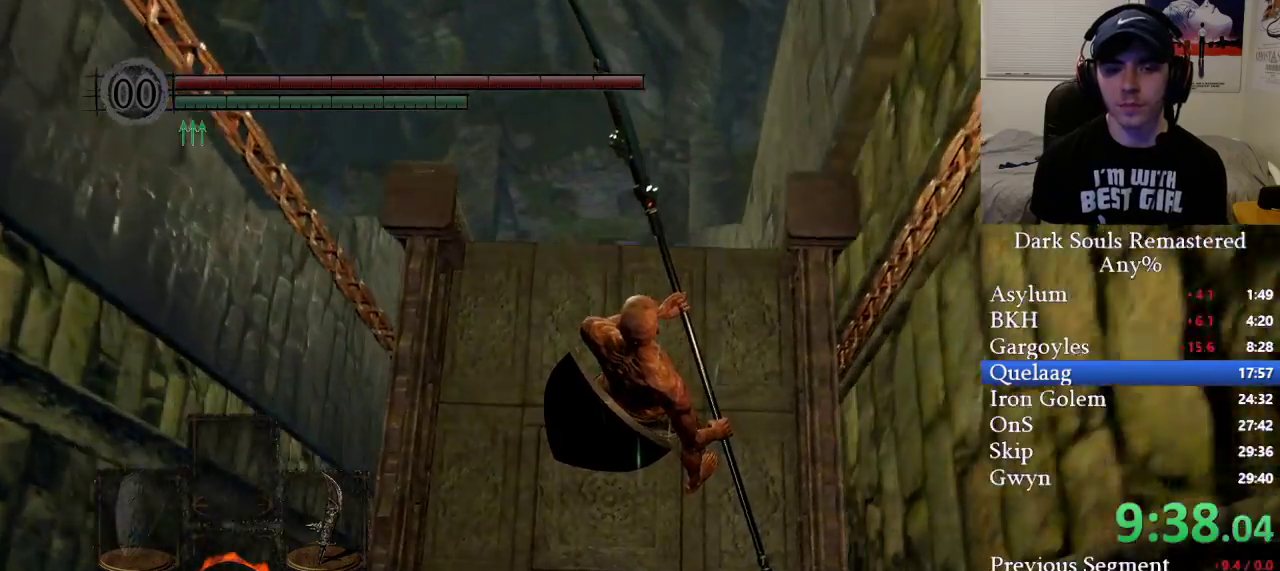
{"buttons": [], "left_stick": "center", "right_stick": "down", "events": []}
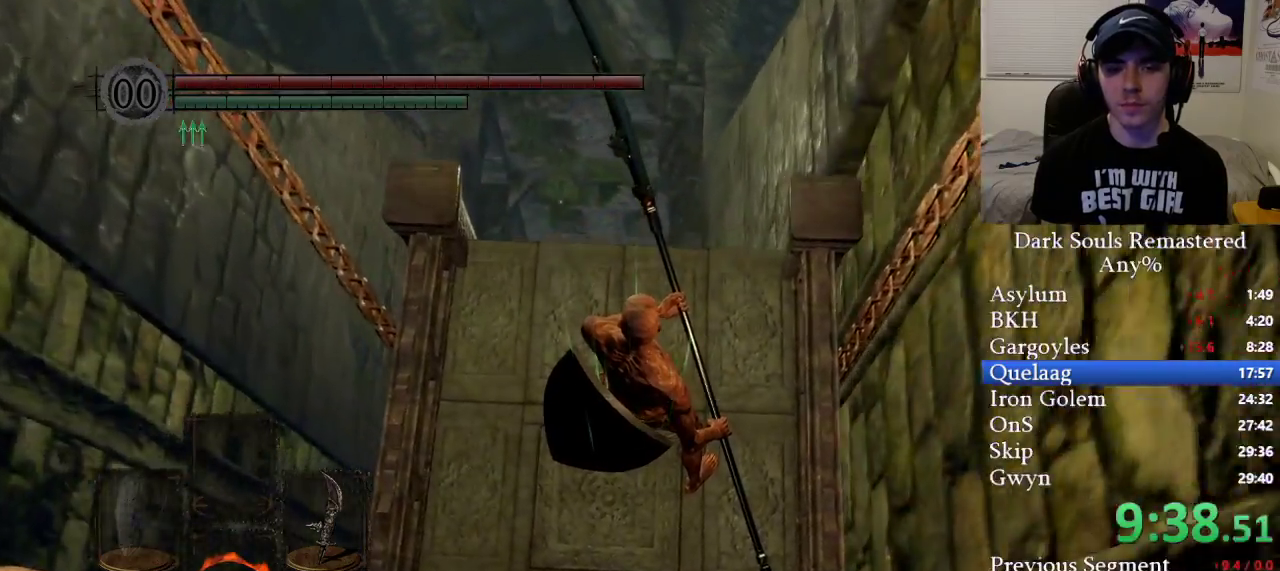
{"buttons": [], "left_stick": "up", "right_stick": "center", "events": [[350, "right_stick", "center"], [417, "left_stick", "up"]]}
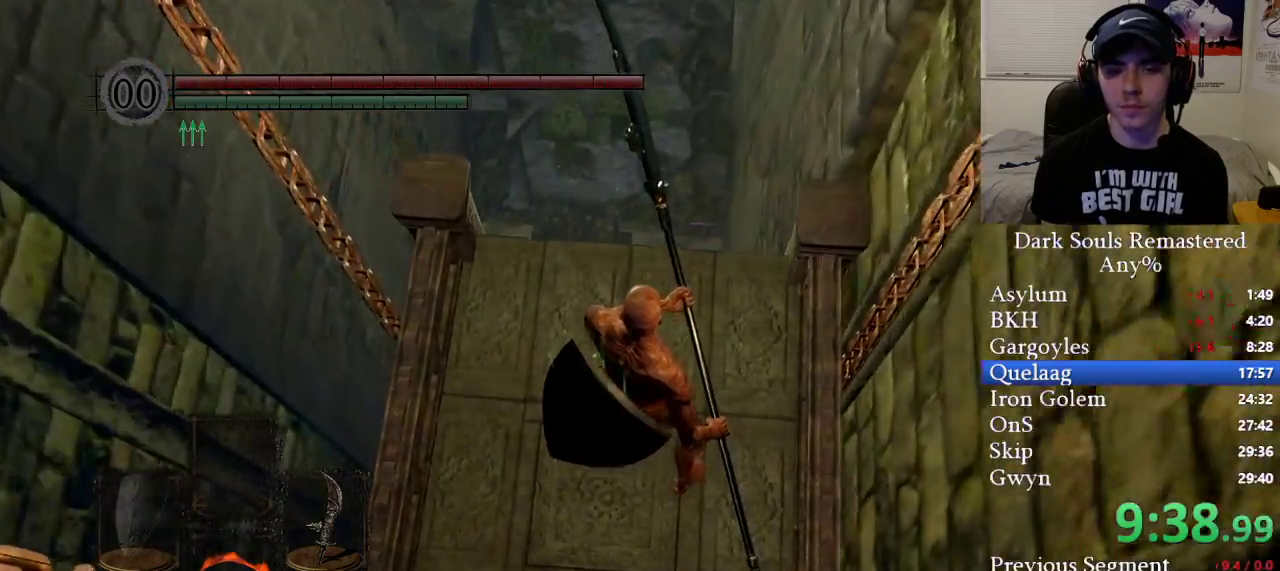
{"buttons": ["B"], "left_stick": "up", "right_stick": "center", "events": [[133, "B", "down"], [217, "B", "up"], [283, "B", "down"], [383, "B", "up"], [467, "B", "down"]]}
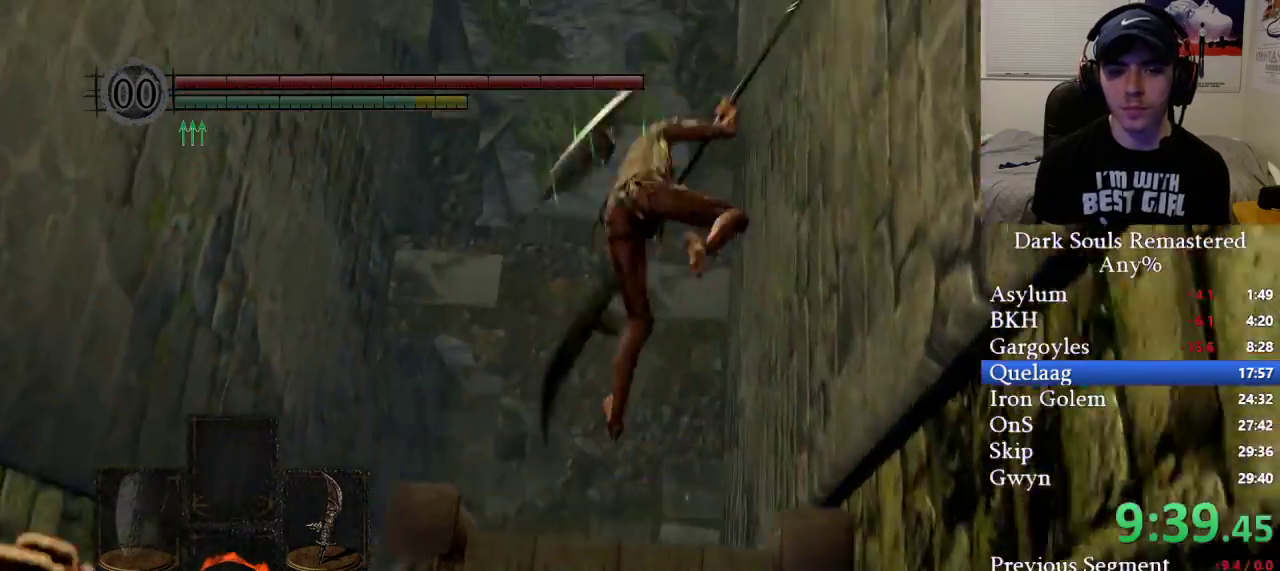
{"buttons": ["B"], "left_stick": "up", "right_stick": "center", "events": [[50, "B", "up"], [133, "B", "down"], [250, "B", "up"], [283, "right_stick", "left"], [317, "B", "down"], [383, "right_stick", "center"], [400, "B", "up"], [483, "B", "down"]]}
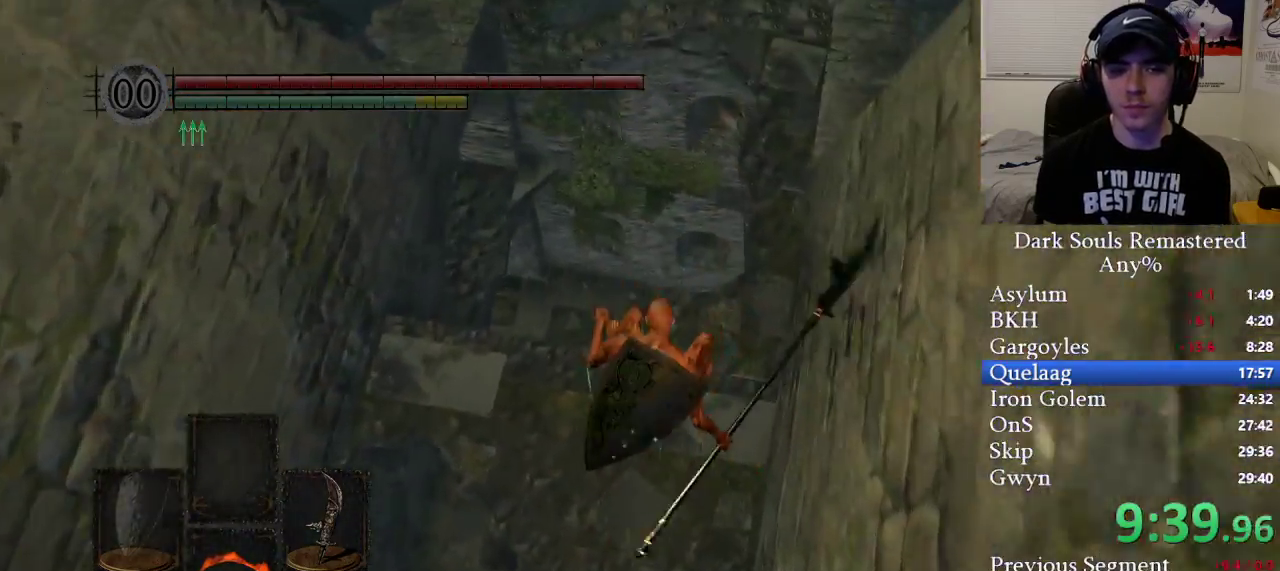
{"buttons": ["B"], "left_stick": "up", "right_stick": "center", "events": [[67, "B", "up"], [150, "B", "down"], [233, "B", "up"], [317, "B", "down"], [400, "B", "up"], [467, "B", "down"]]}
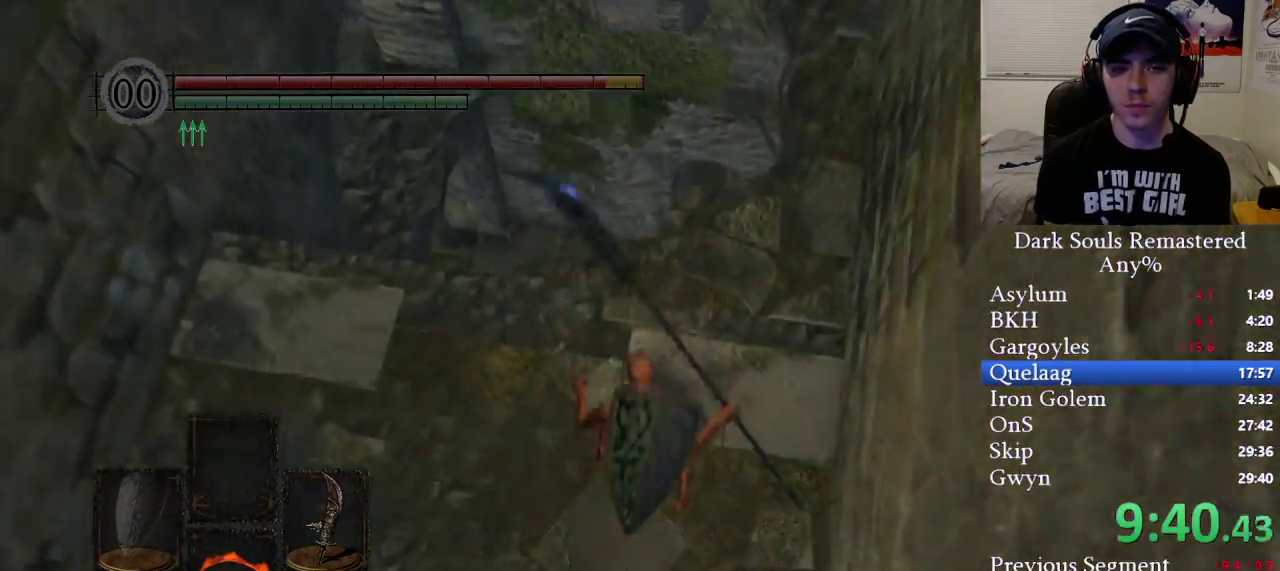
{"buttons": ["B"], "left_stick": "up", "right_stick": "center", "events": [[50, "B", "up"], [117, "B", "down"], [217, "B", "up"], [267, "B", "down"], [317, "right_stick", "down"], [467, "right_stick", "center"]]}
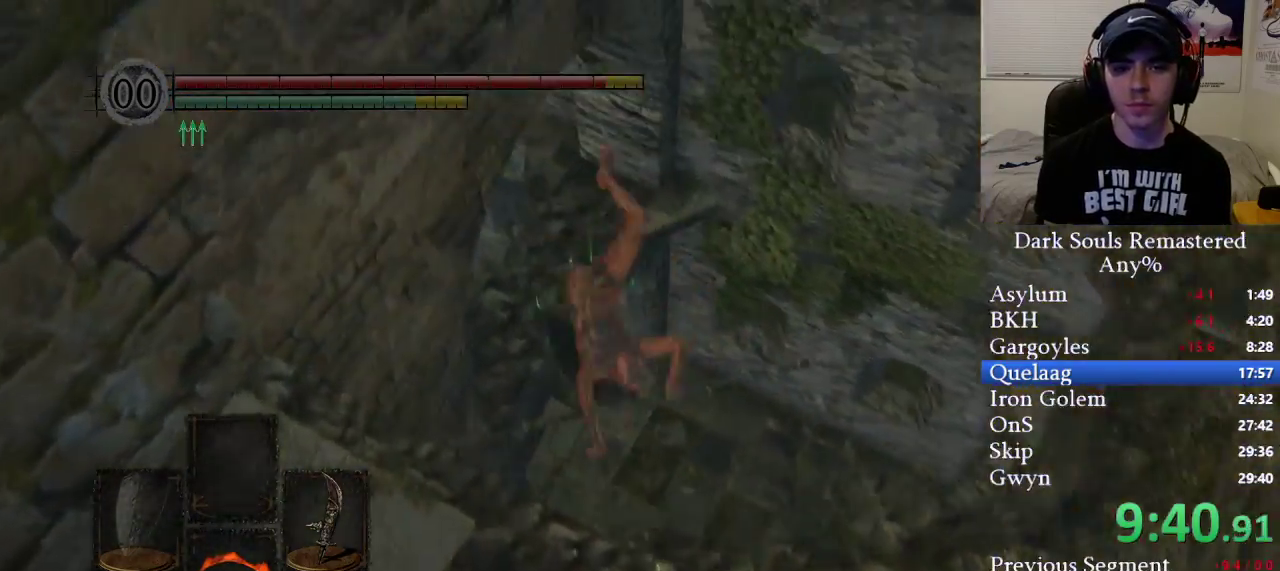
{"buttons": ["B"], "left_stick": "up-left", "right_stick": "center", "events": [[17, "B", "up"], [100, "B", "down"], [217, "B", "up"], [283, "B", "down"], [283, "right_stick", "left"], [367, "right_stick", "center"], [383, "B", "up"], [400, "left_stick", "up-left"], [450, "B", "down"]]}
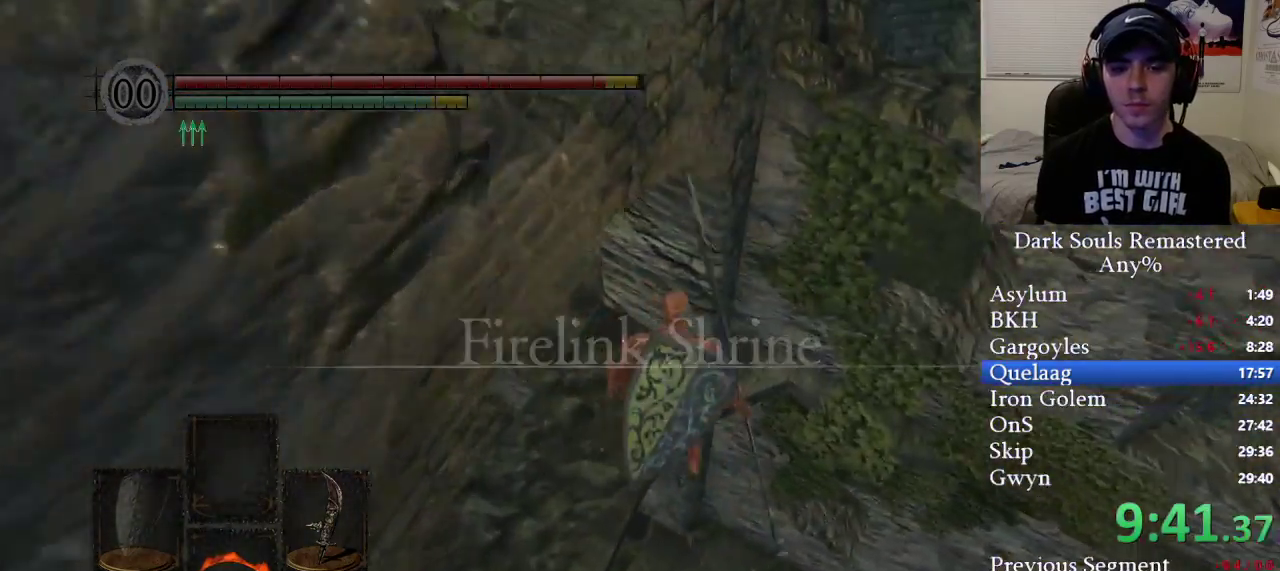
{"buttons": ["B"], "left_stick": "up-left", "right_stick": "left", "events": [[67, "B", "up"], [67, "right_stick", "left"], [117, "B", "down"], [217, "B", "up"], [300, "B", "down"], [383, "B", "up"], [383, "right_stick", "center"], [450, "B", "down"], [483, "right_stick", "left"]]}